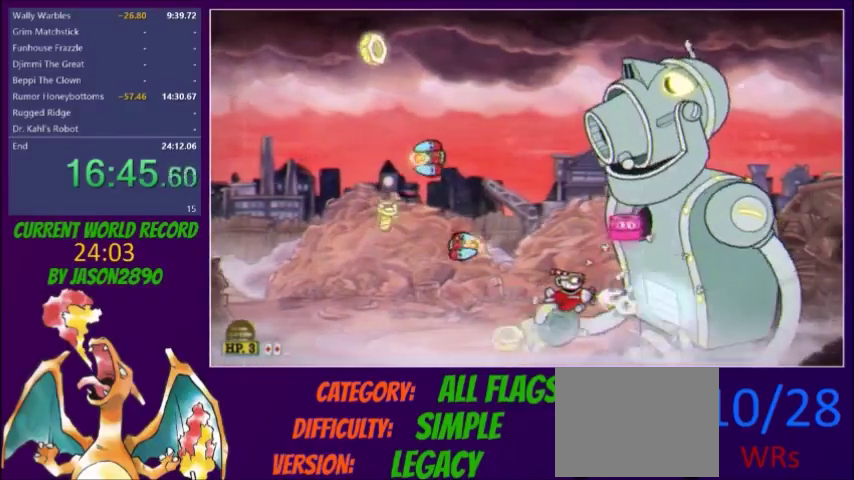
Gameplay with a controller (Xbox layout); each line is a JSON object with the inputs held at the frame after it. "events" lists button and stick changes between this image and that frame as [ms after this image, input, new state], when the widget could be followed in between. Not read: L3 R3 left_stick right_stick.
{"buttons": ["L2"], "events": [[201, "X", "down"], [267, "X", "up"]]}
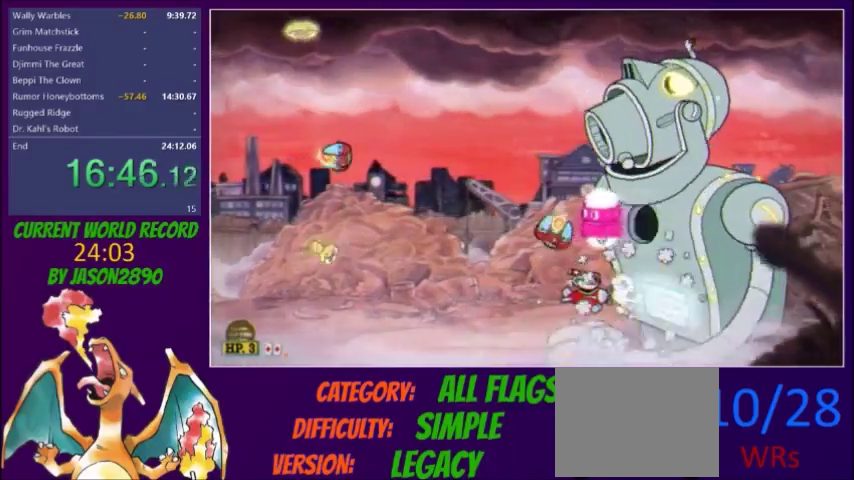
{"buttons": ["L2"], "events": []}
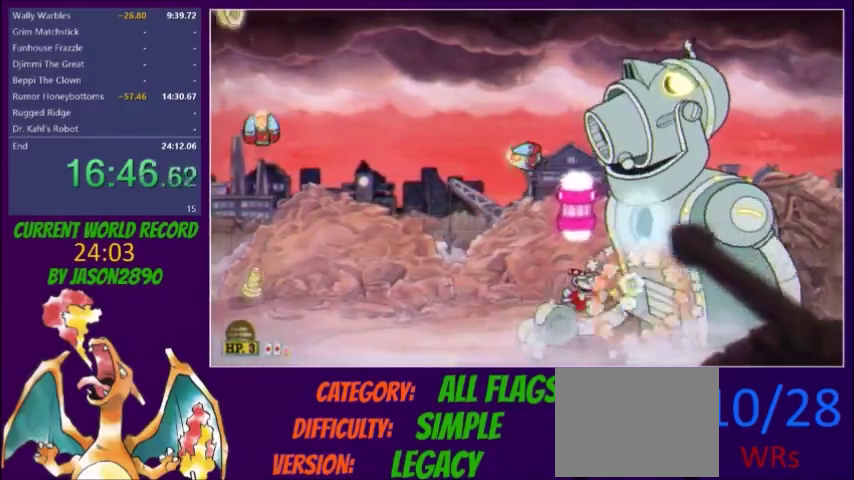
{"buttons": ["L2"], "events": []}
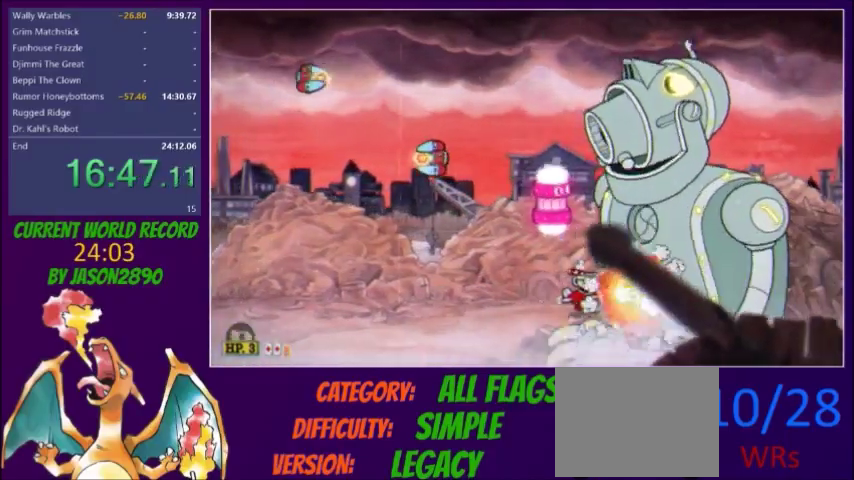
{"buttons": ["L2", "DPAD_UP"], "events": [[233, "DPAD_LEFT", "down"], [233, "DPAD_UP", "down"], [300, "DPAD_LEFT", "up"]]}
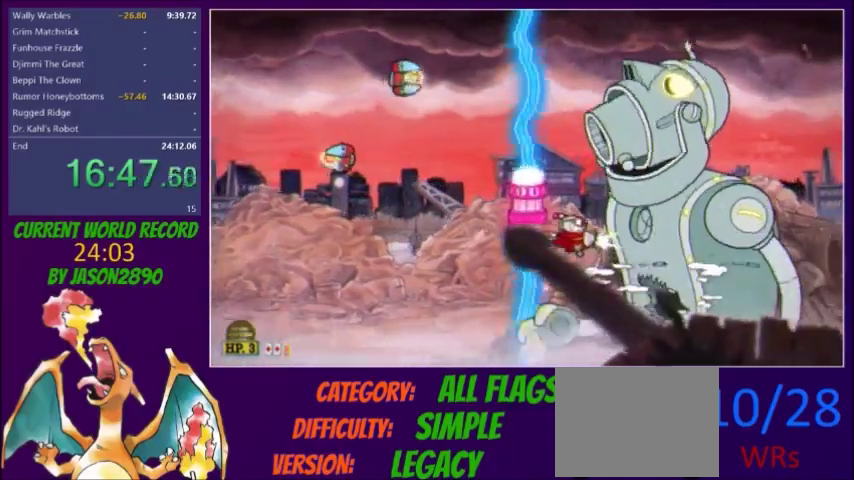
{"buttons": ["L2"], "events": [[34, "DPAD_UP", "up"], [401, "DPAD_LEFT", "down"], [468, "DPAD_LEFT", "up"]]}
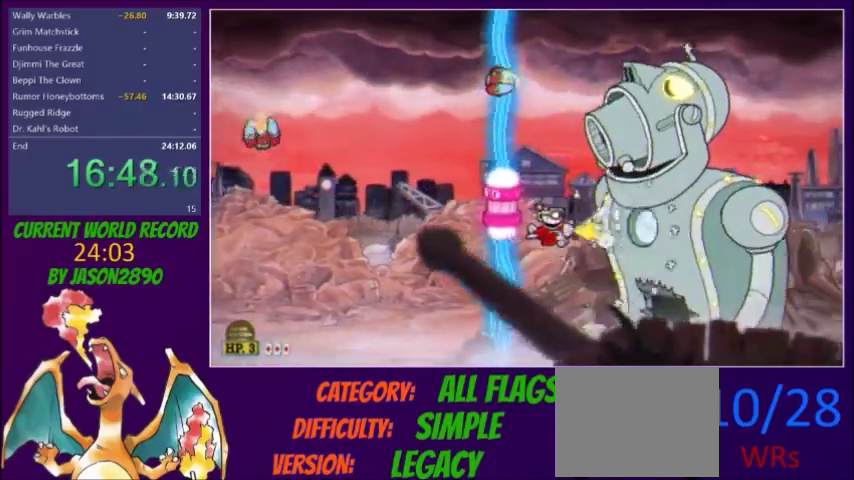
{"buttons": ["L2"], "events": [[133, "X", "down"], [200, "X", "up"]]}
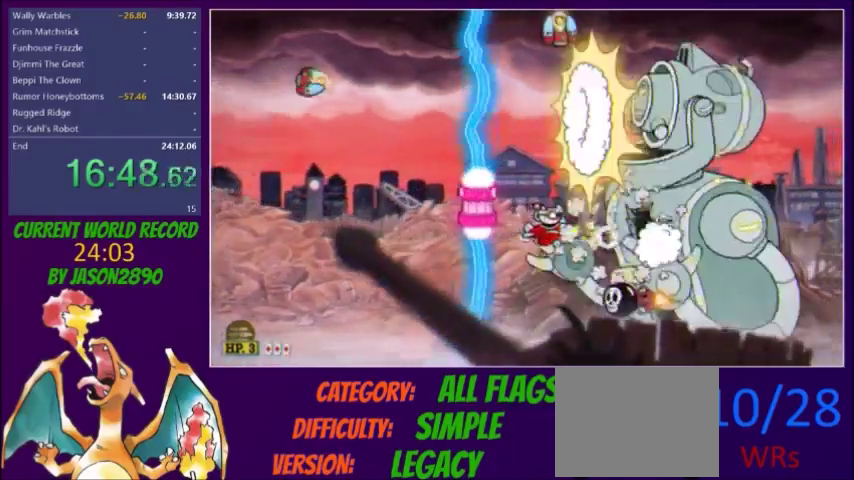
{"buttons": ["L2"], "events": [[367, "X", "down"], [434, "X", "up"]]}
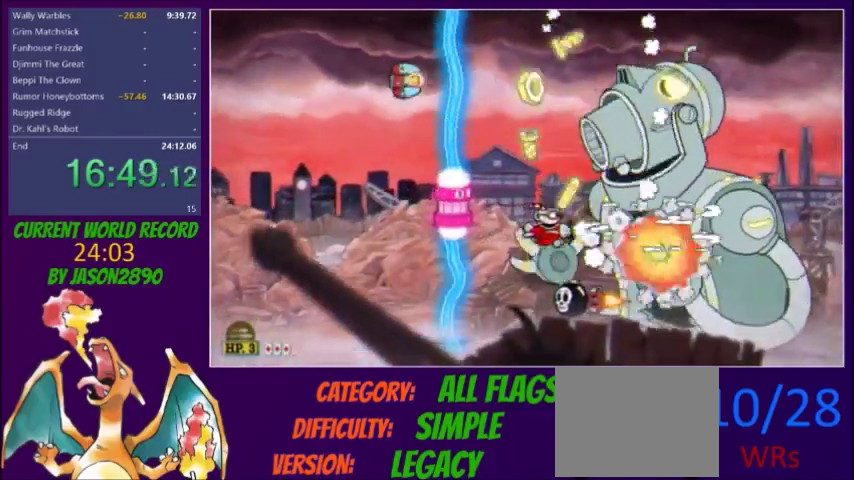
{"buttons": ["X", "L2"], "events": [[334, "DPAD_RIGHT", "down"], [467, "DPAD_RIGHT", "up"], [500, "X", "down"]]}